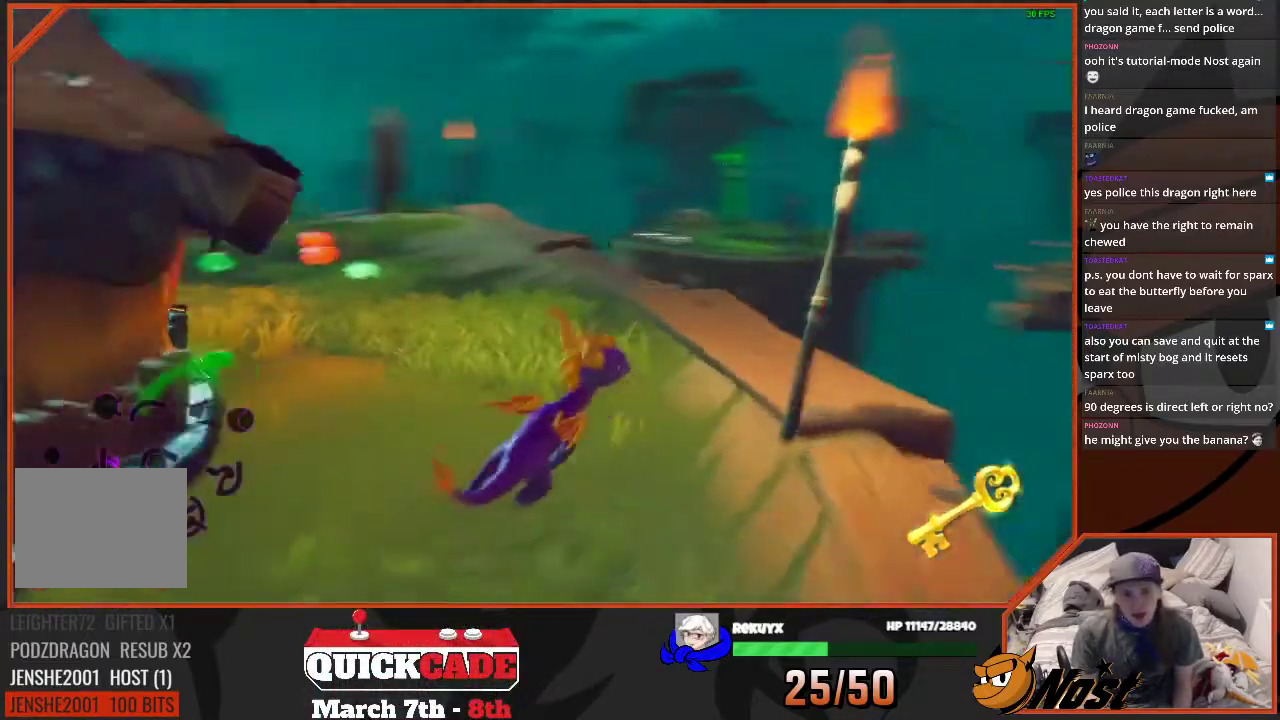
Gameplay with a controller (PlayStation layout); each line is a JSON object with the inputs held at the frame after it. "events" lists button and stick changes between this image and that frame as [ms after this image, input, new state], when the widget could be followed in between. This overlay highlights the sticks when they move; stick clicks (R3) are not distinguishable. Not read: HOME L2 L3 R2 R3 SELECT TOUCHPAD.
{"buttons": [], "left_stick": "up-left", "right_stick": "center", "events": [[134, "left_stick", "up-left"], [134, "right_stick", "center"]]}
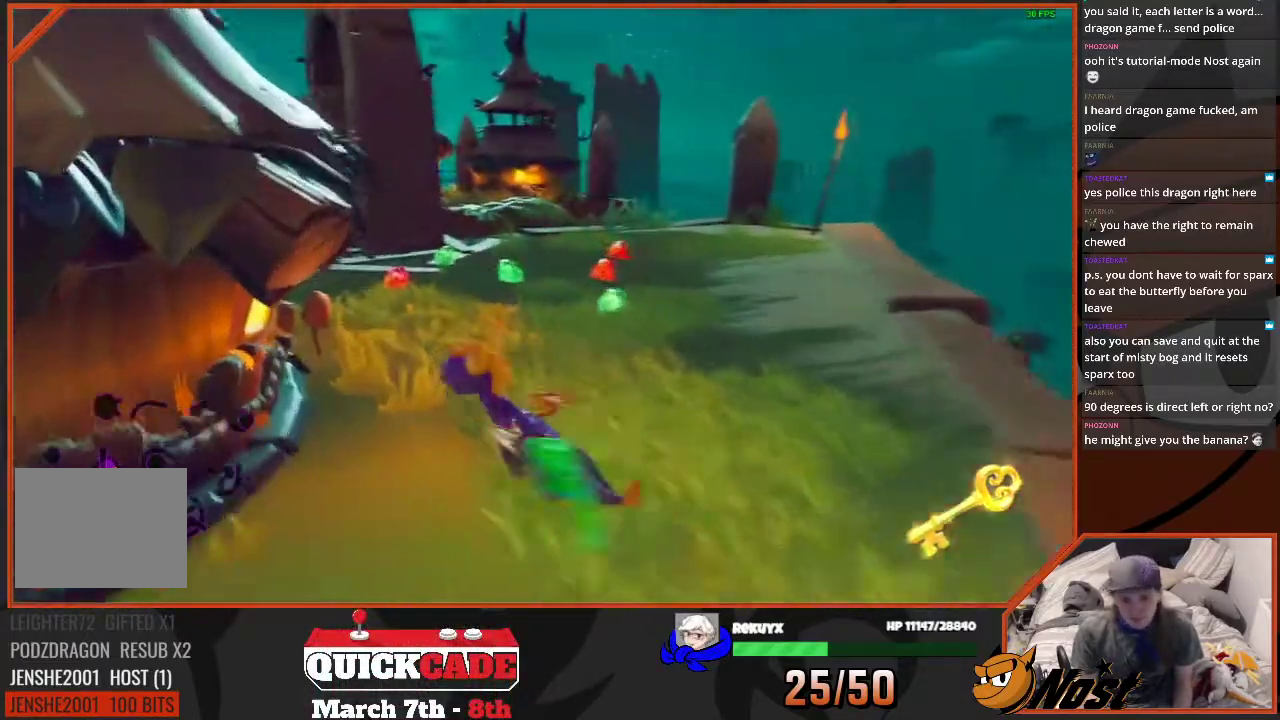
{"buttons": [], "left_stick": "center", "right_stick": "center", "events": [[166, "left_stick", "center"]]}
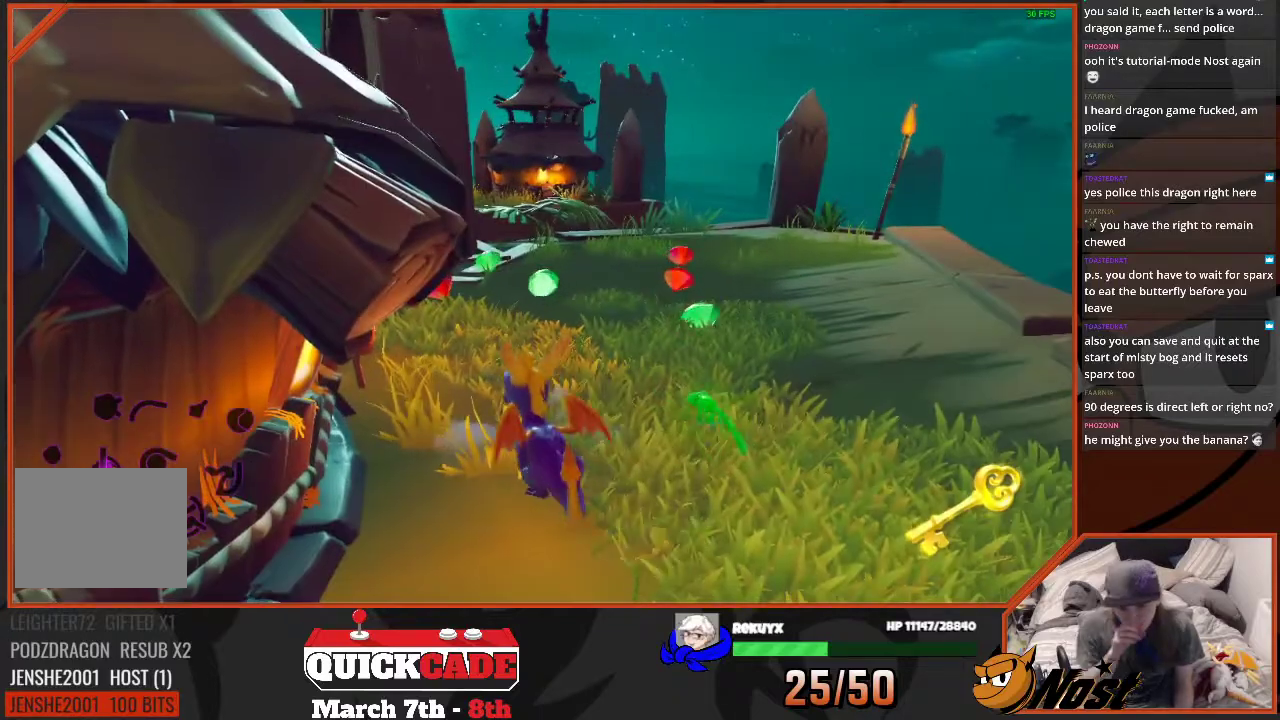
{"buttons": [], "left_stick": "up-left", "right_stick": "center", "events": [[100, "left_stick", "up-left"]]}
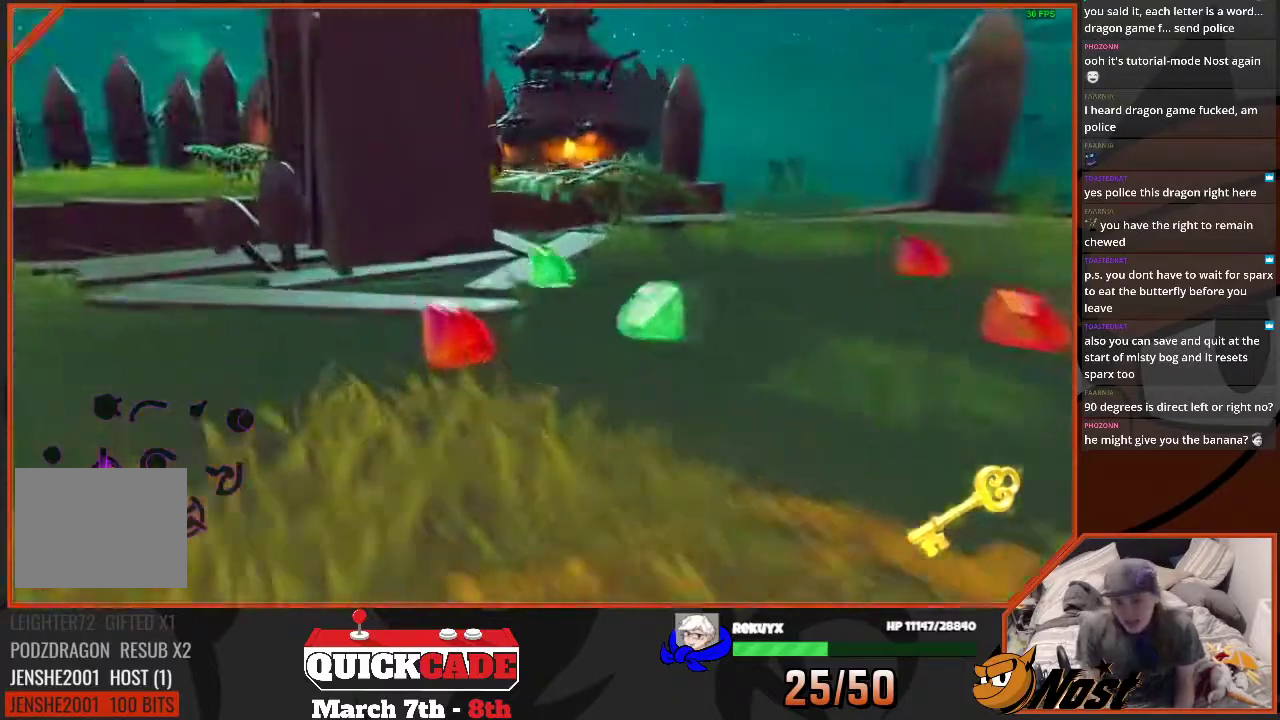
{"buttons": [], "left_stick": "right", "right_stick": "right", "events": [[66, "right_stick", "down-right"], [166, "right_stick", "right"], [300, "left_stick", "down-left"], [367, "left_stick", "right"]]}
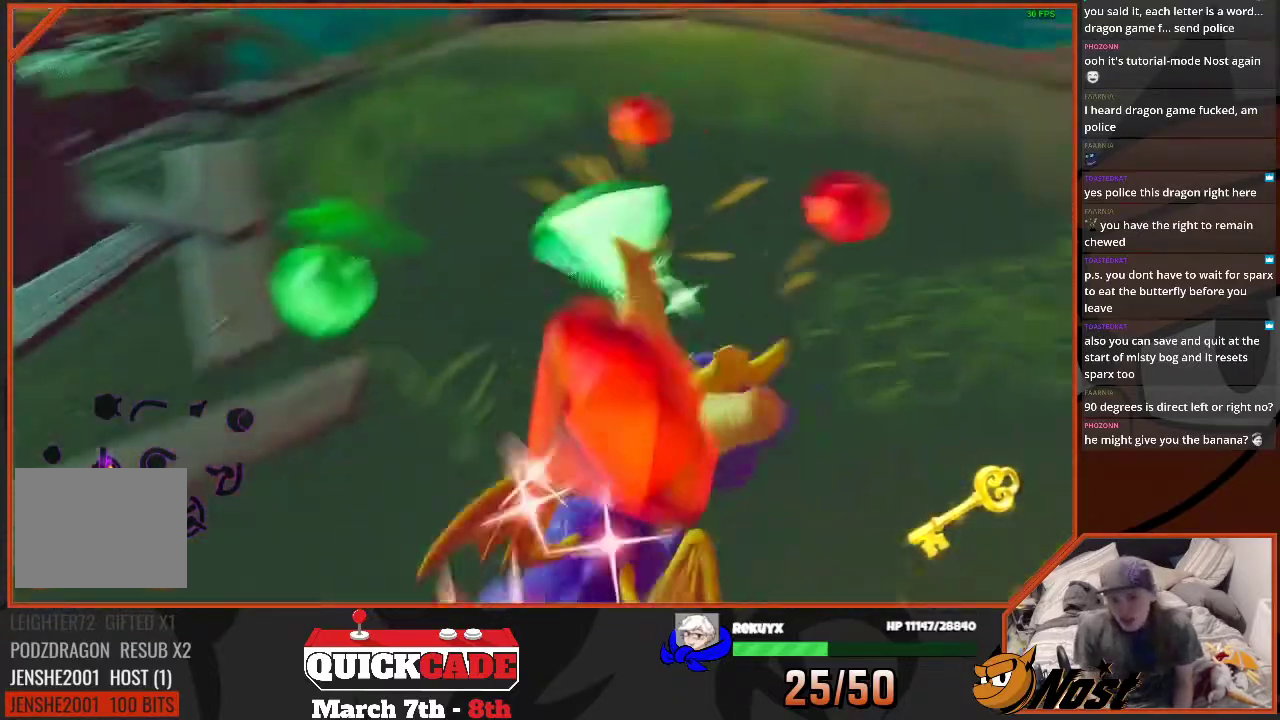
{"buttons": [], "left_stick": "up", "right_stick": "right", "events": [[434, "left_stick", "up"]]}